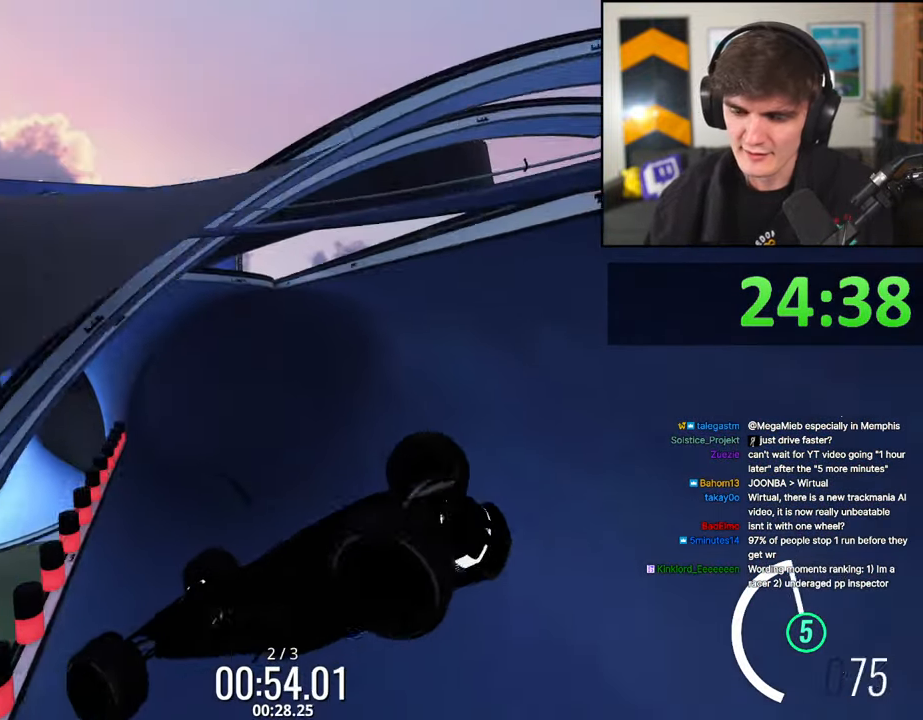
Gameplay with keyboard; each line is a JSON object with the keys held at the frame after it. "events" lists presses ("down") and releases ("up") of "brake", "down", "left", "right" and "up" between this image and that frame as [ms after this image, input, new state], when the widget could be followed in between. No other keys are recorded. Mouse input is not recorded. Key names are as the overlay labels them; some are game actions (e.g. jump) rather than physical keys.
{"keys": ["up"], "events": []}
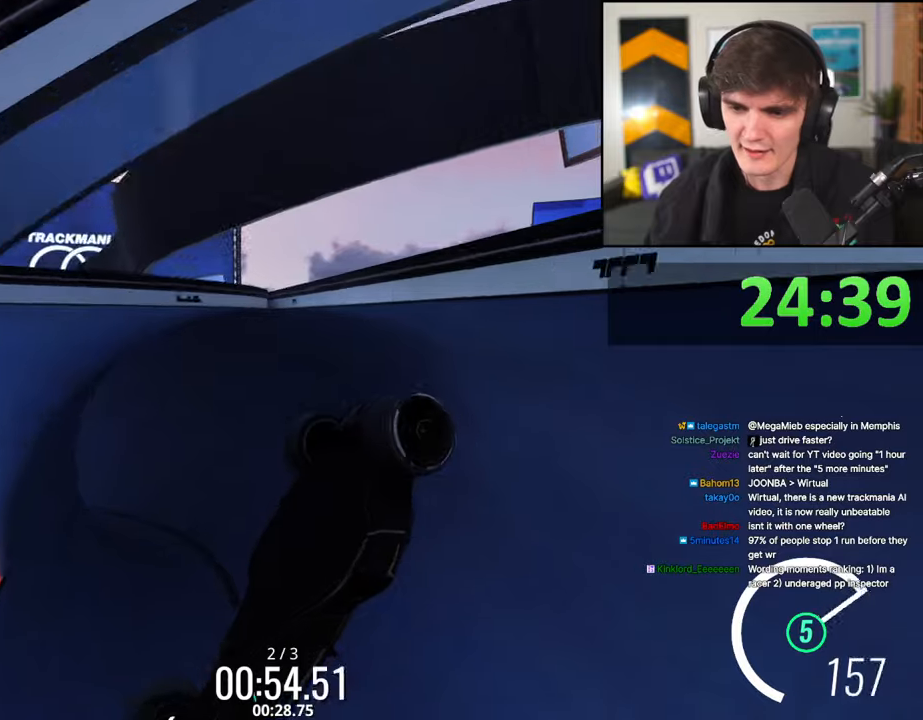
{"keys": ["up"], "events": []}
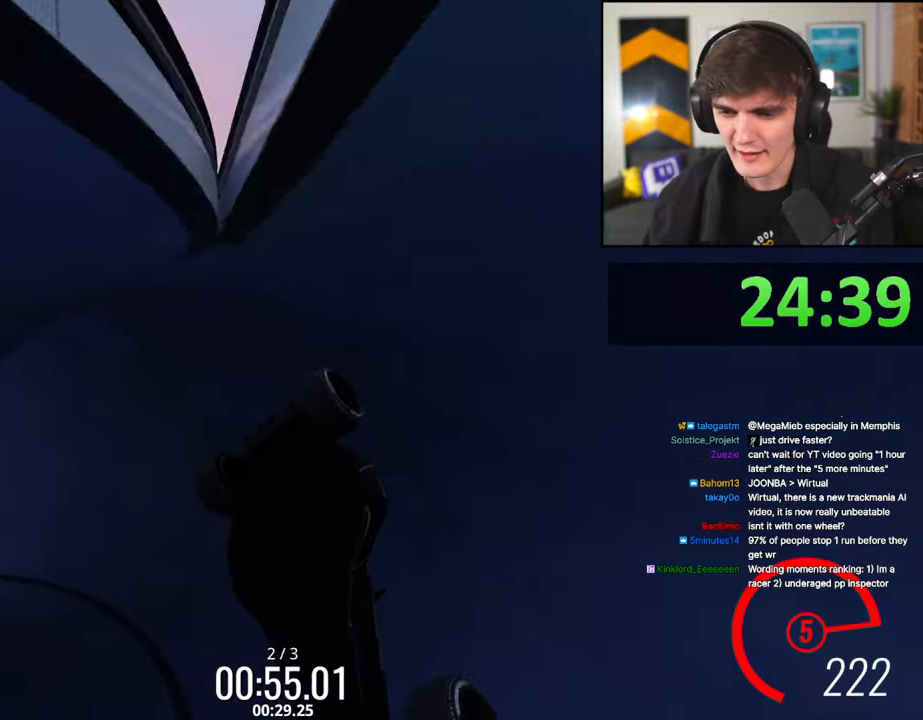
{"keys": ["up"], "events": []}
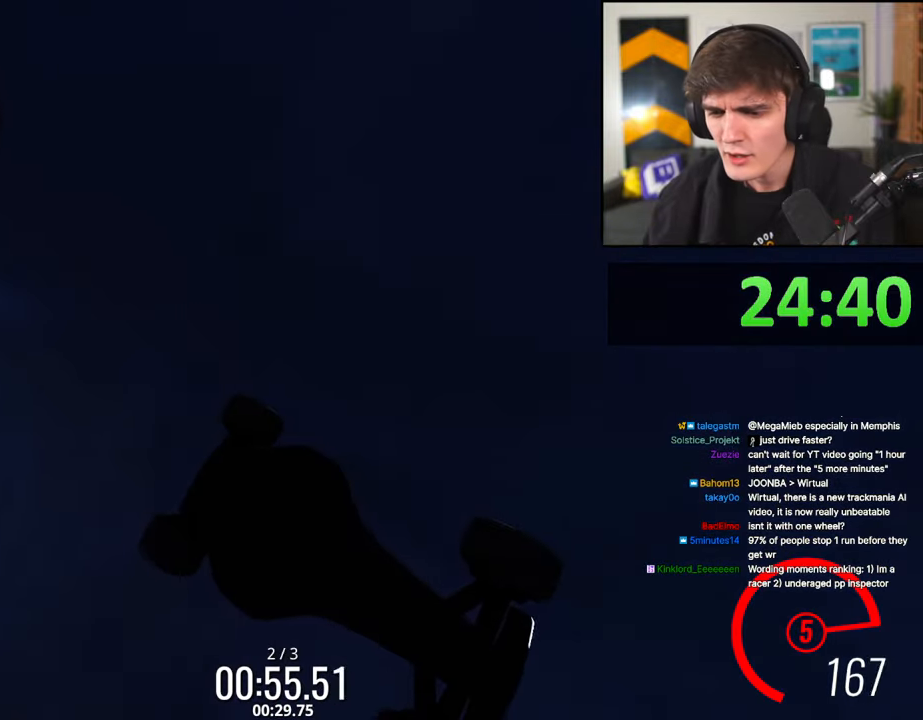
{"keys": ["up"], "events": []}
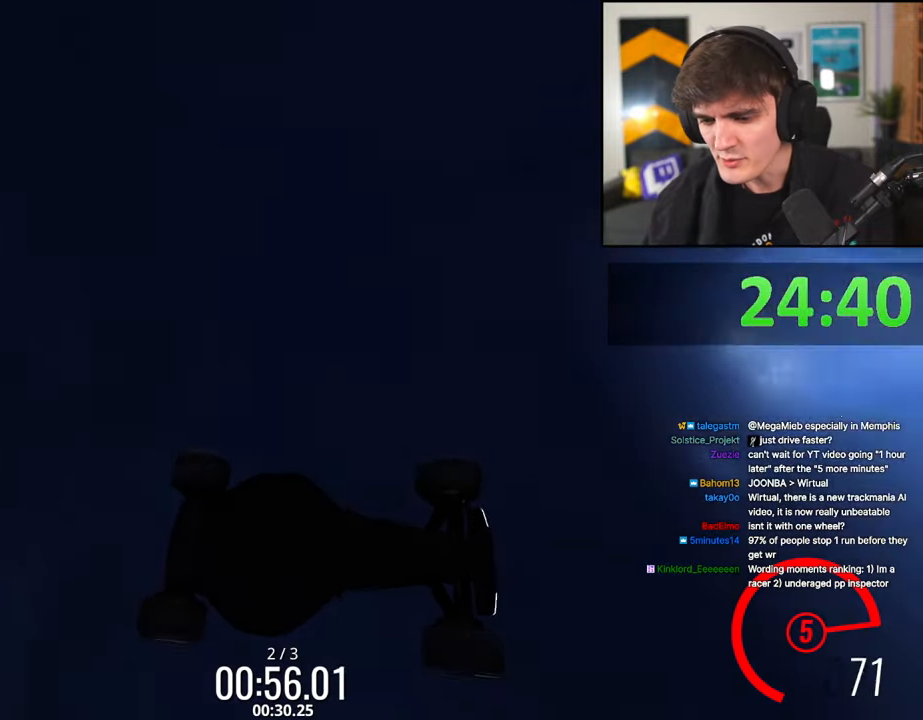
{"keys": ["up"], "events": []}
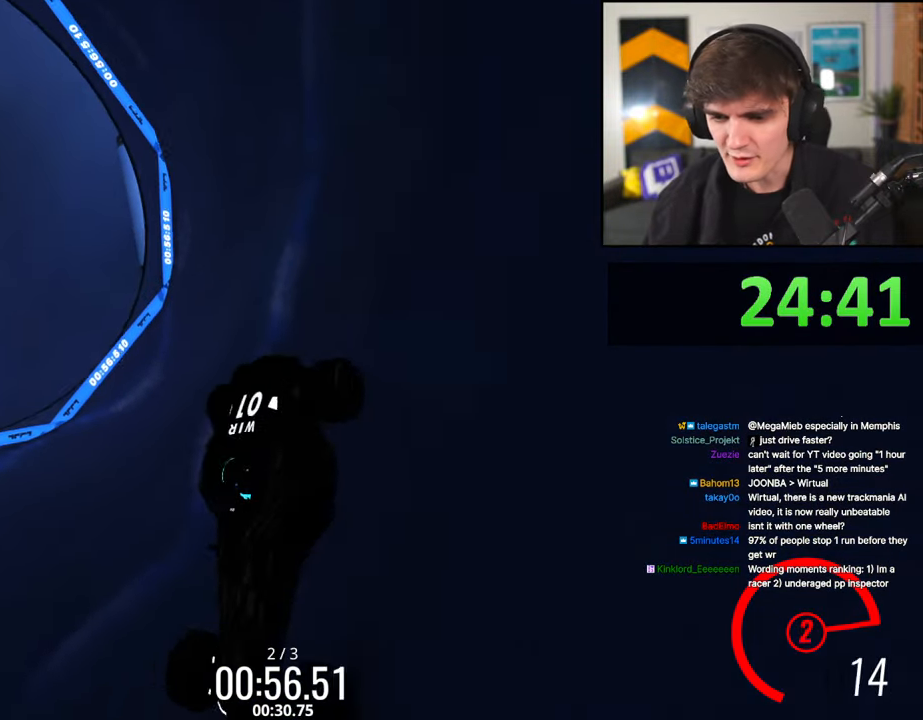
{"keys": ["right", "up"], "events": [[17, "right", "down"], [100, "down", "down"], [334, "down", "up"]]}
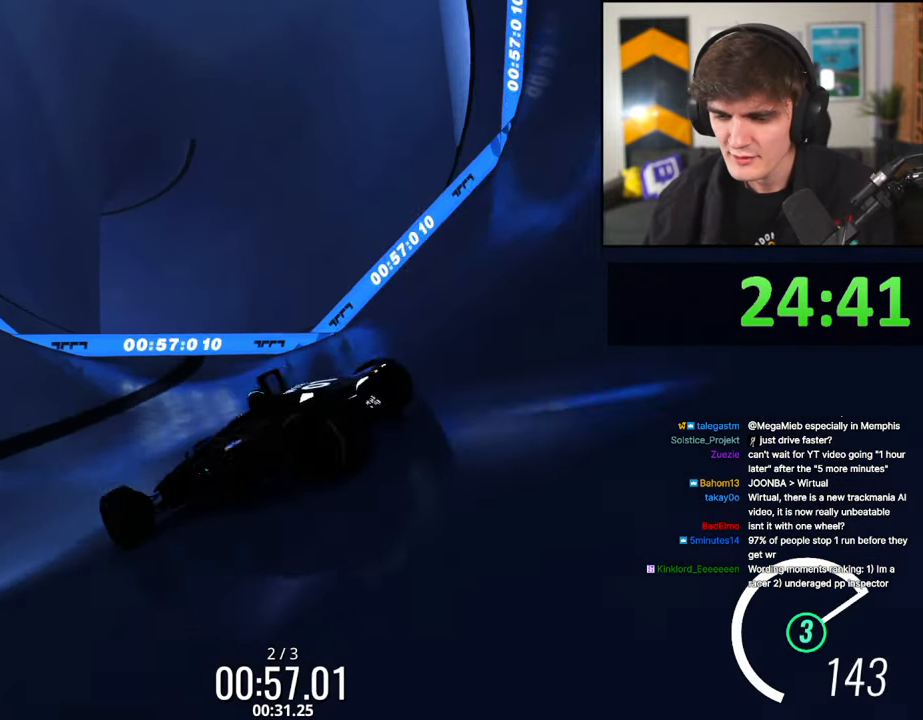
{"keys": ["left", "up"], "events": [[300, "right", "up"], [350, "left", "down"]]}
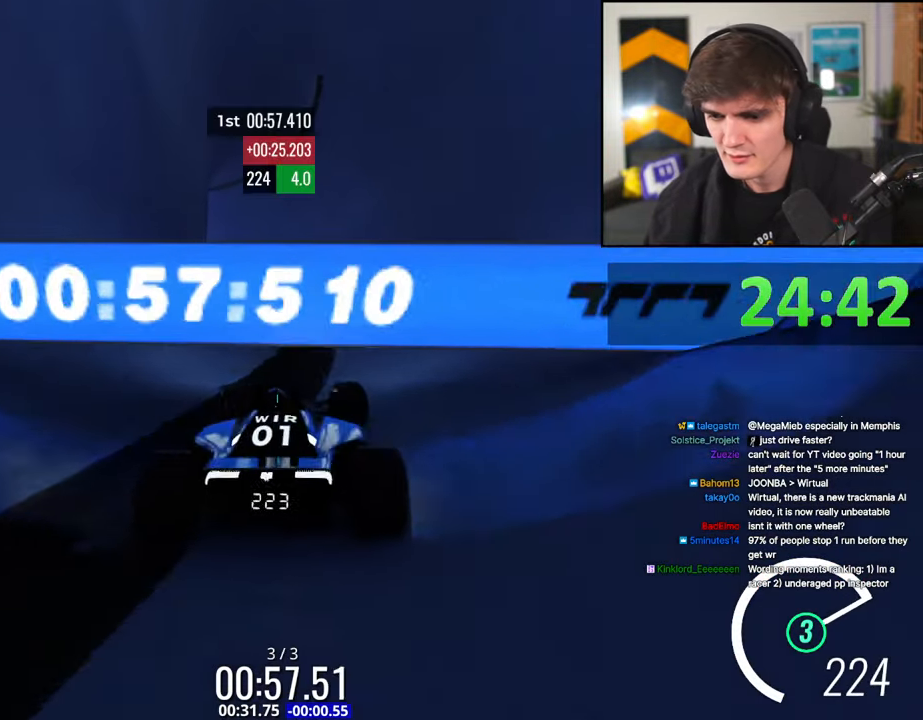
{"keys": ["left", "up"], "events": []}
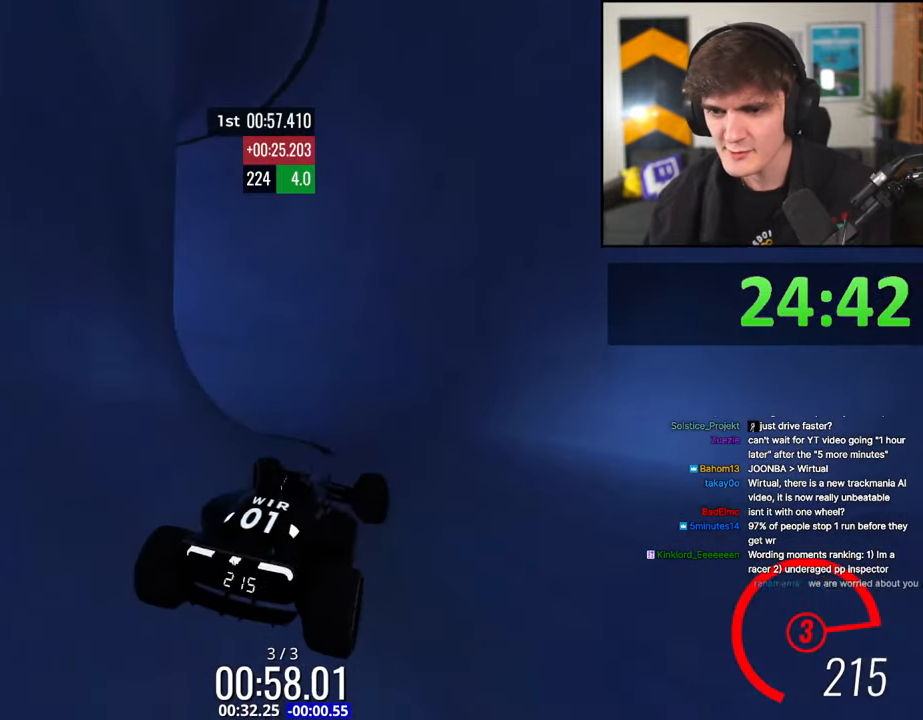
{"keys": ["left", "up"], "events": []}
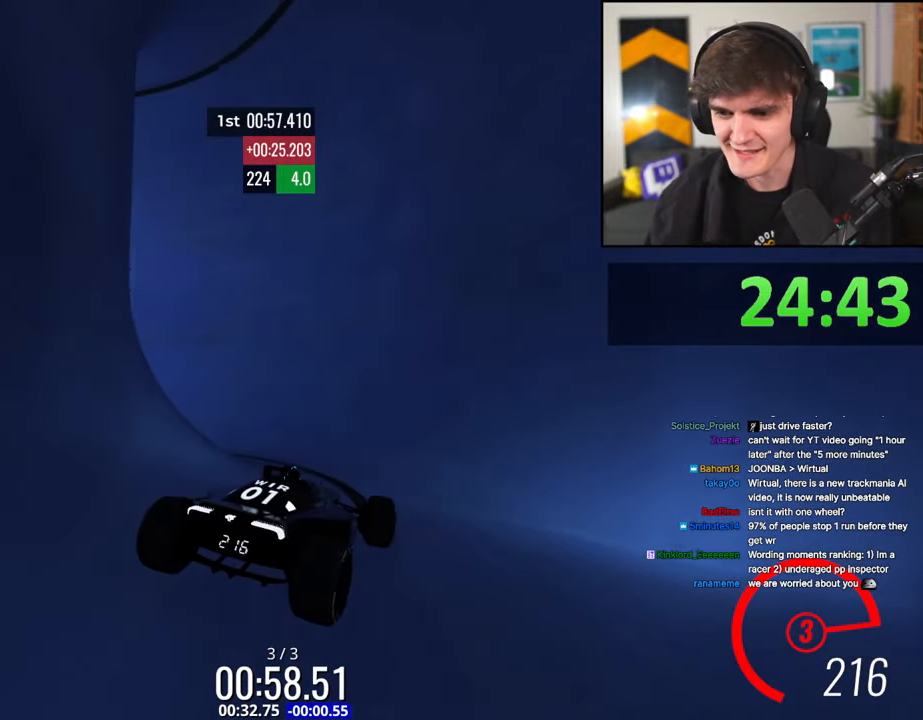
{"keys": ["left", "up"], "events": []}
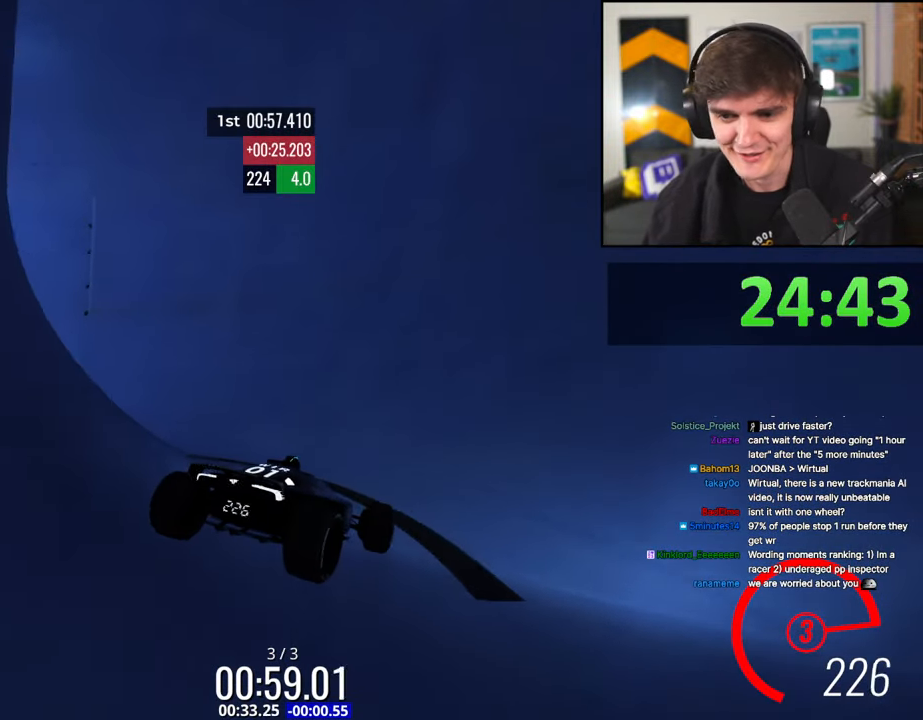
{"keys": ["left", "up"], "events": [[34, "left", "up"], [317, "left", "down"], [417, "left", "up"], [417, "right", "down"], [500, "left", "down"], [500, "right", "up"]]}
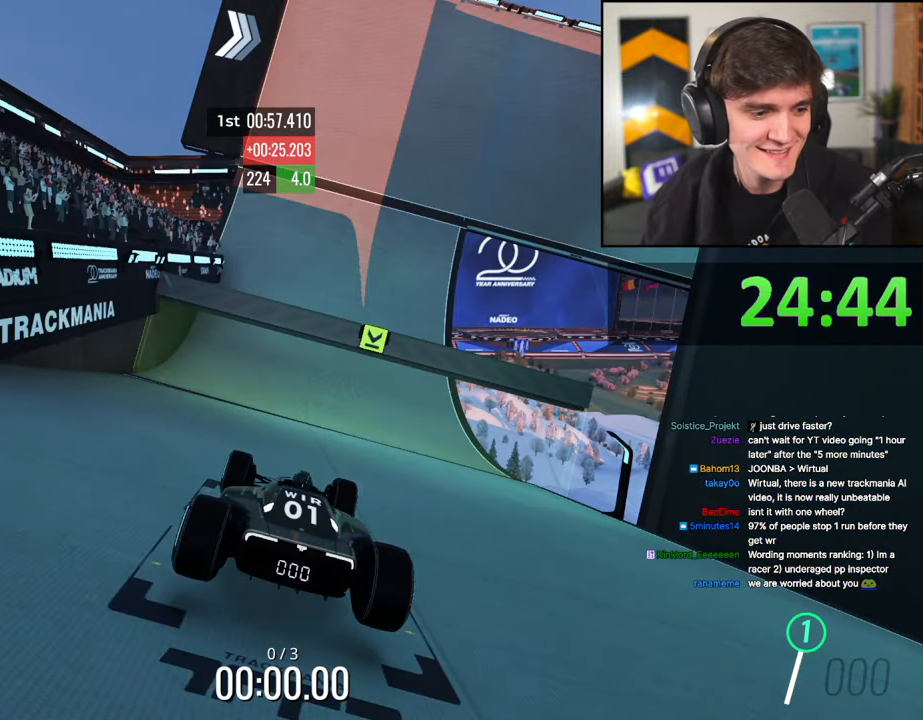
{"keys": ["up"], "events": [[150, "left", "up"]]}
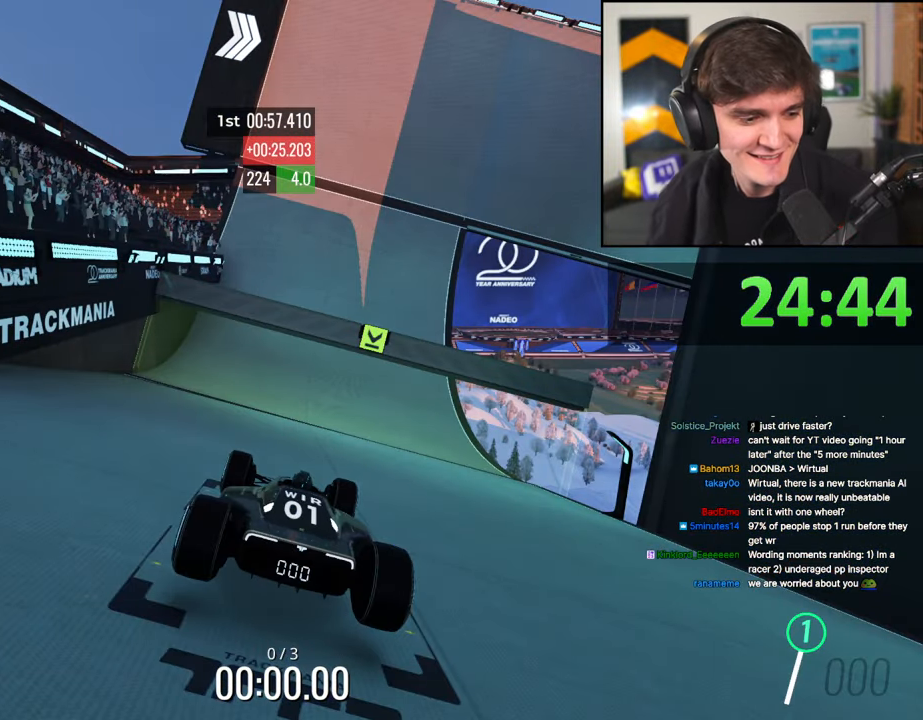
{"keys": ["up"], "events": []}
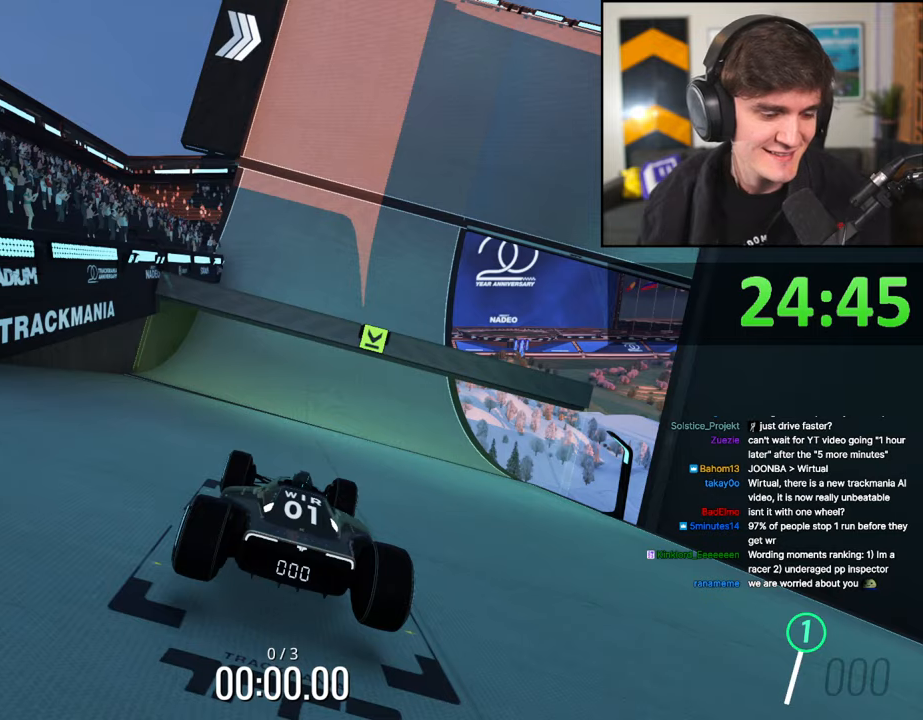
{"keys": ["up"], "events": []}
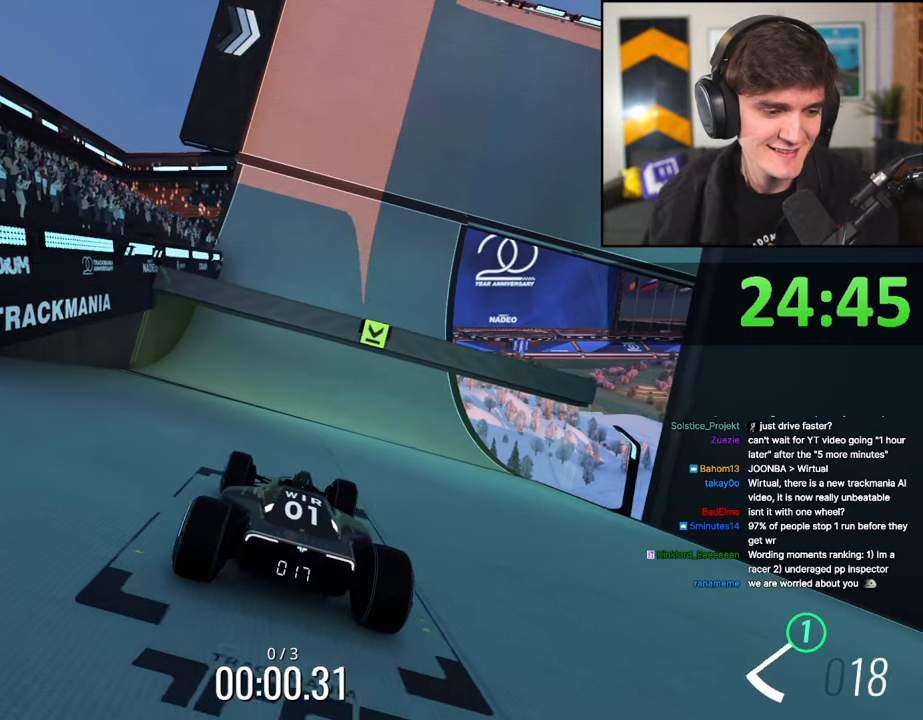
{"keys": ["up"], "events": []}
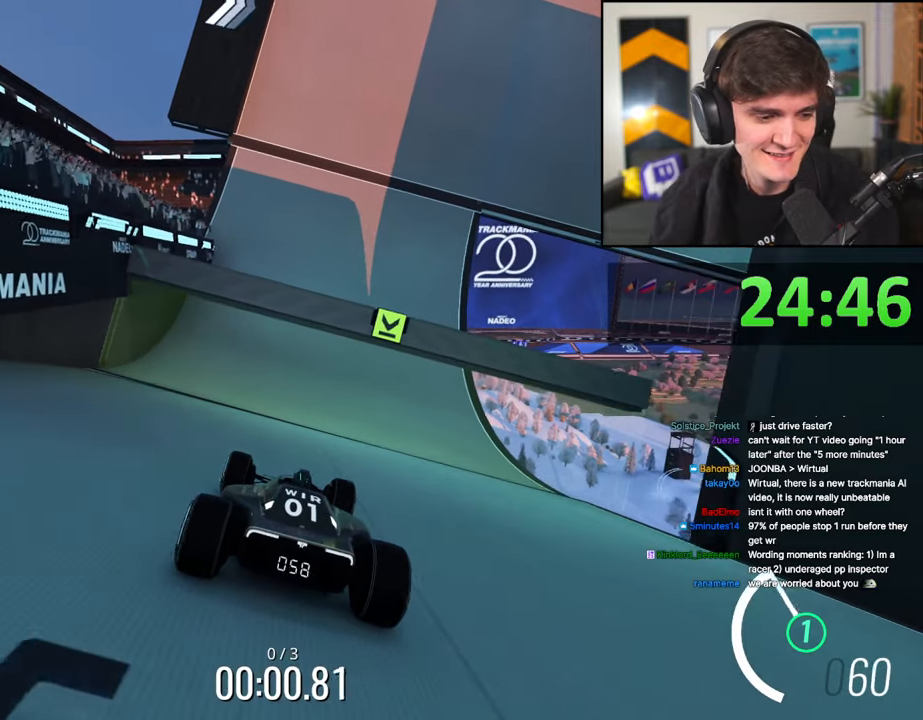
{"keys": ["up"], "events": []}
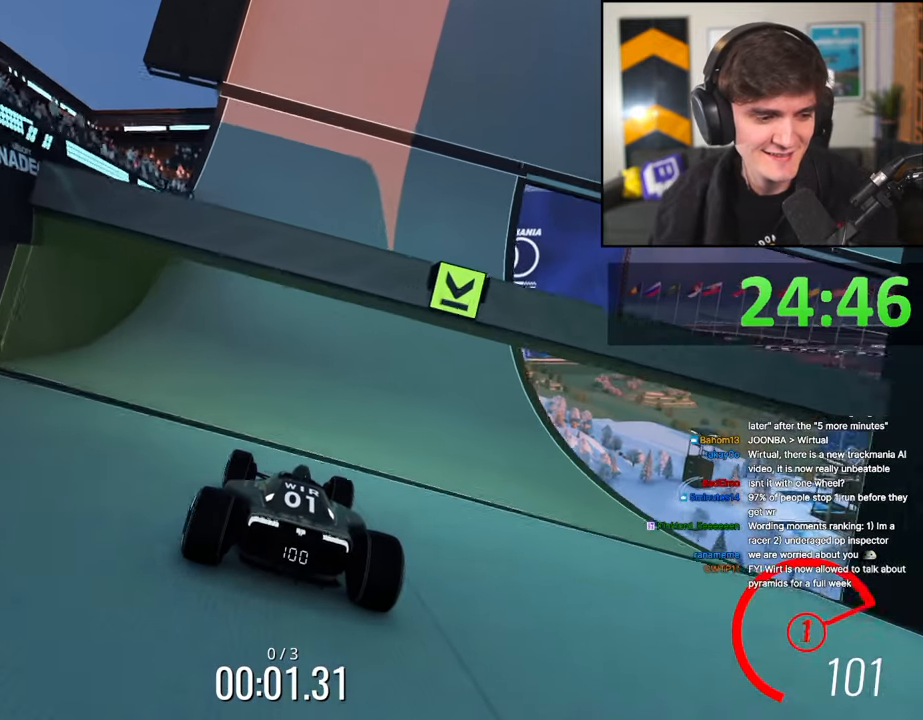
{"keys": ["up"], "events": []}
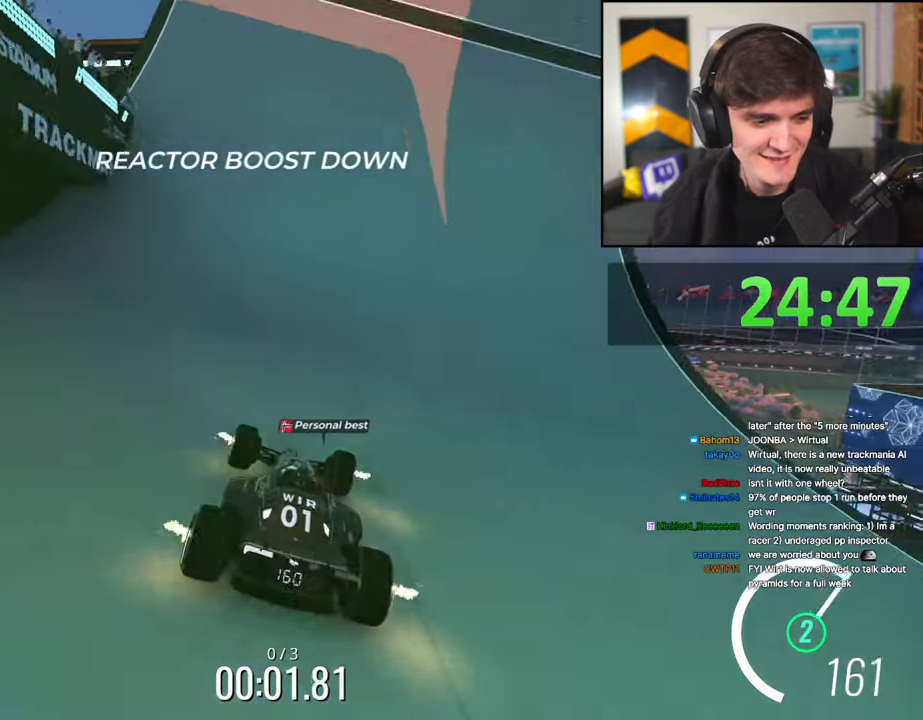
{"keys": ["right", "up"], "events": [[100, "right", "down"], [200, "right", "up"], [284, "right", "down"]]}
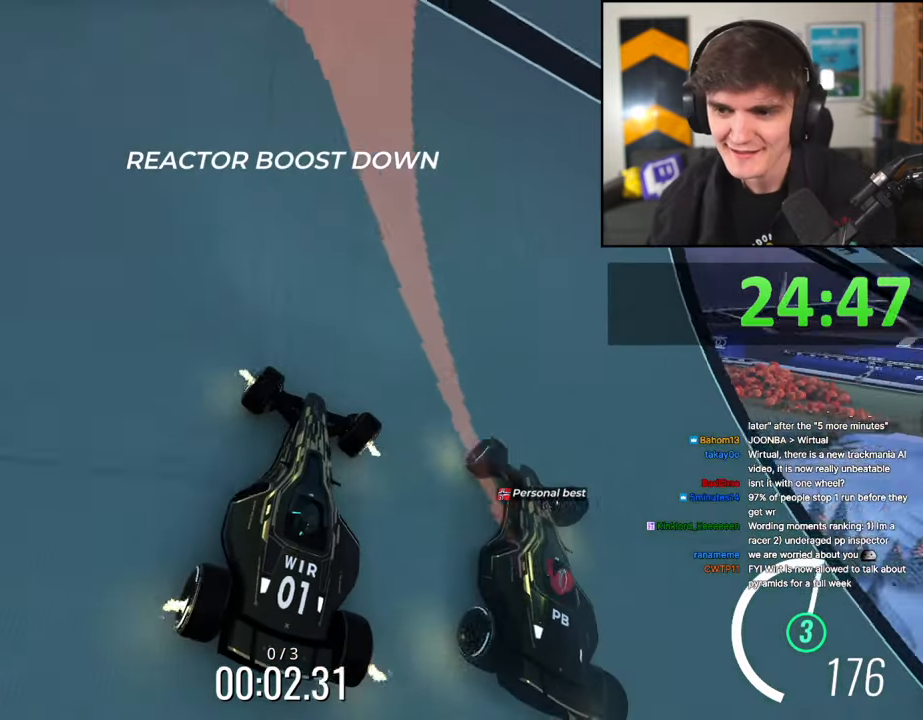
{"keys": ["right", "up"], "events": []}
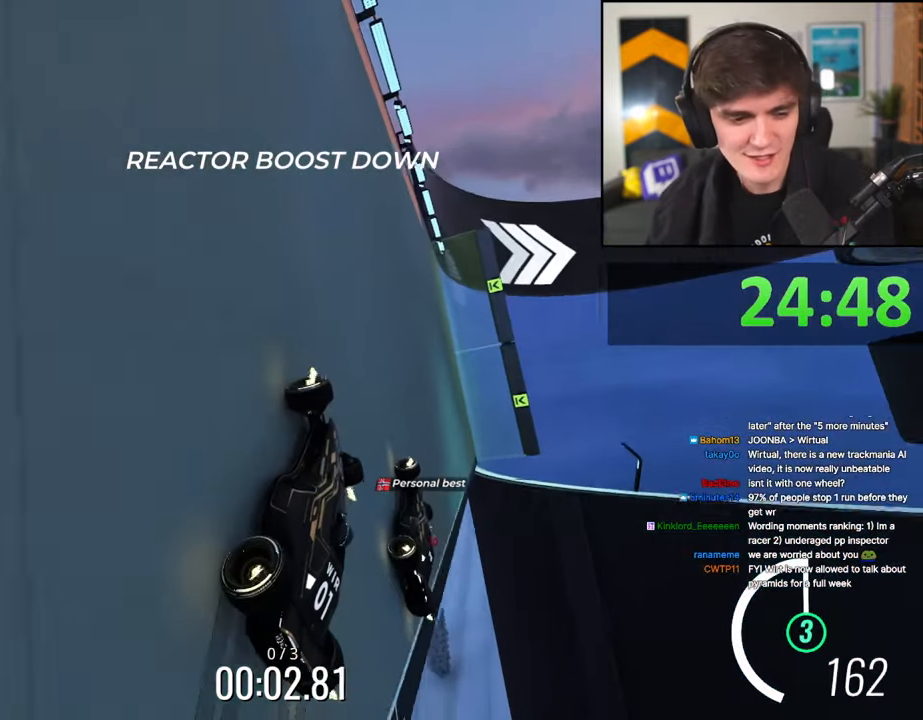
{"keys": ["up"], "events": [[134, "right", "up"]]}
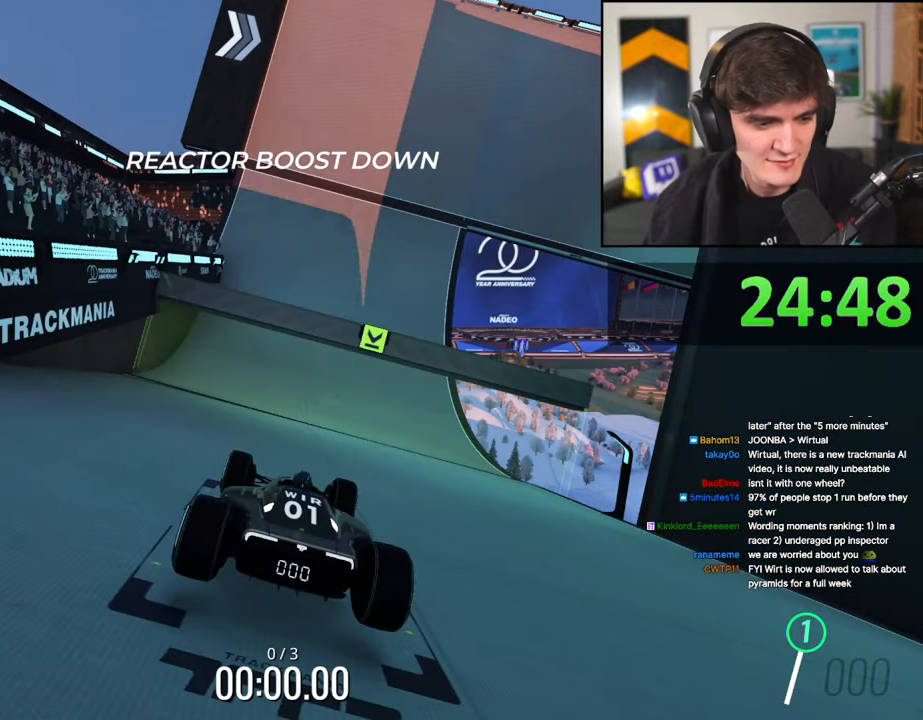
{"keys": ["up"], "events": []}
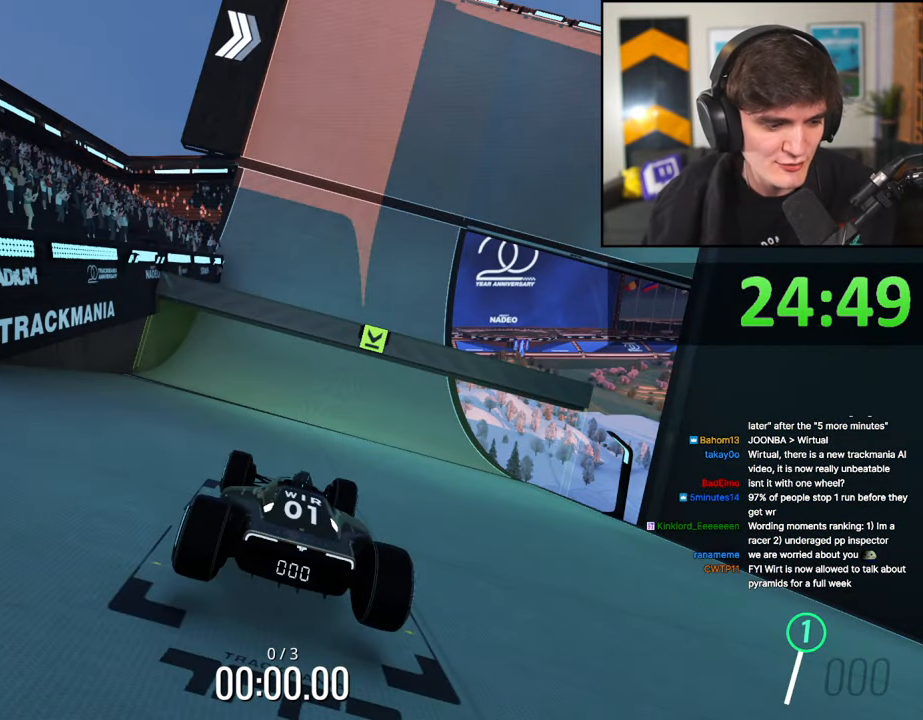
{"keys": ["up"], "events": []}
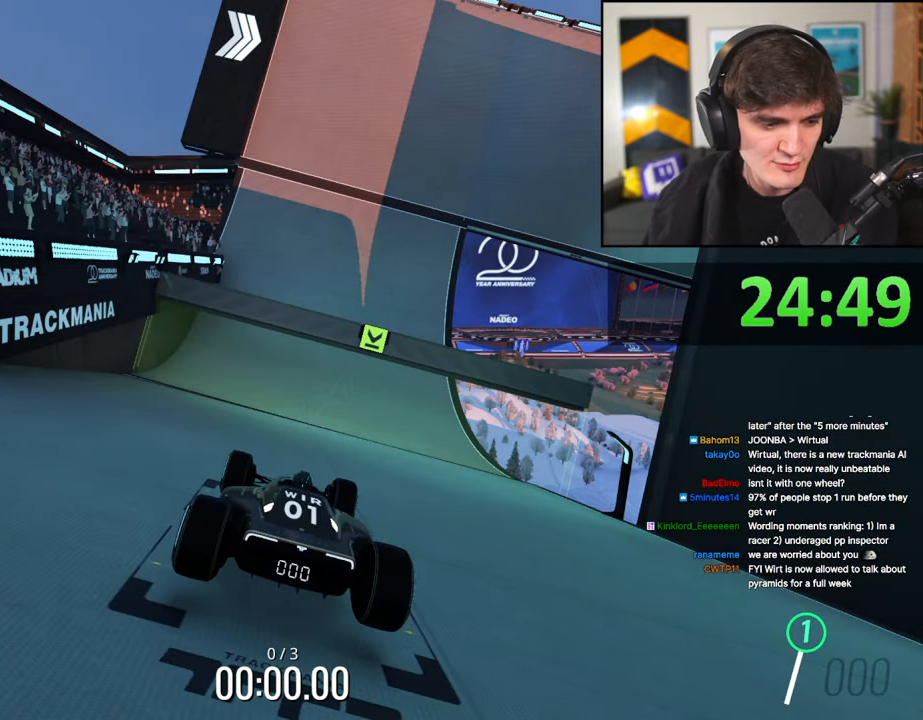
{"keys": ["up"], "events": []}
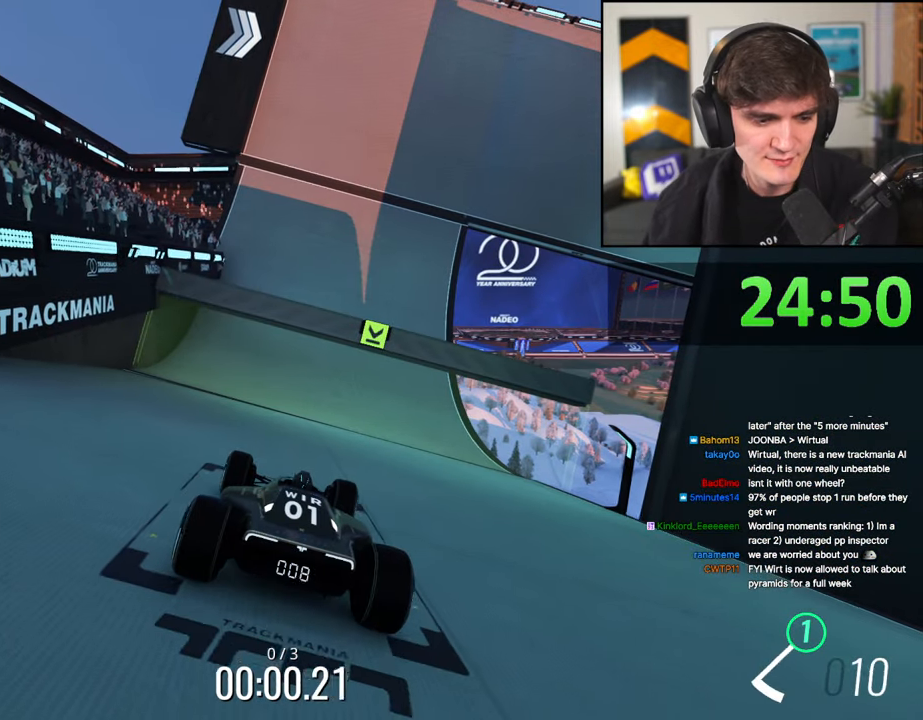
{"keys": ["up"], "events": []}
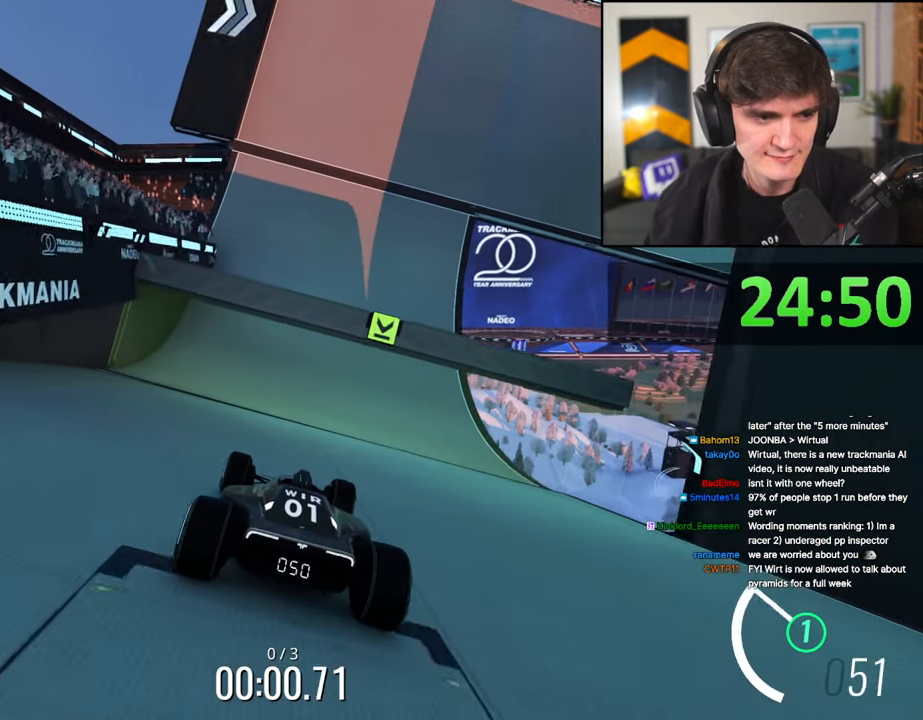
{"keys": ["up"], "events": []}
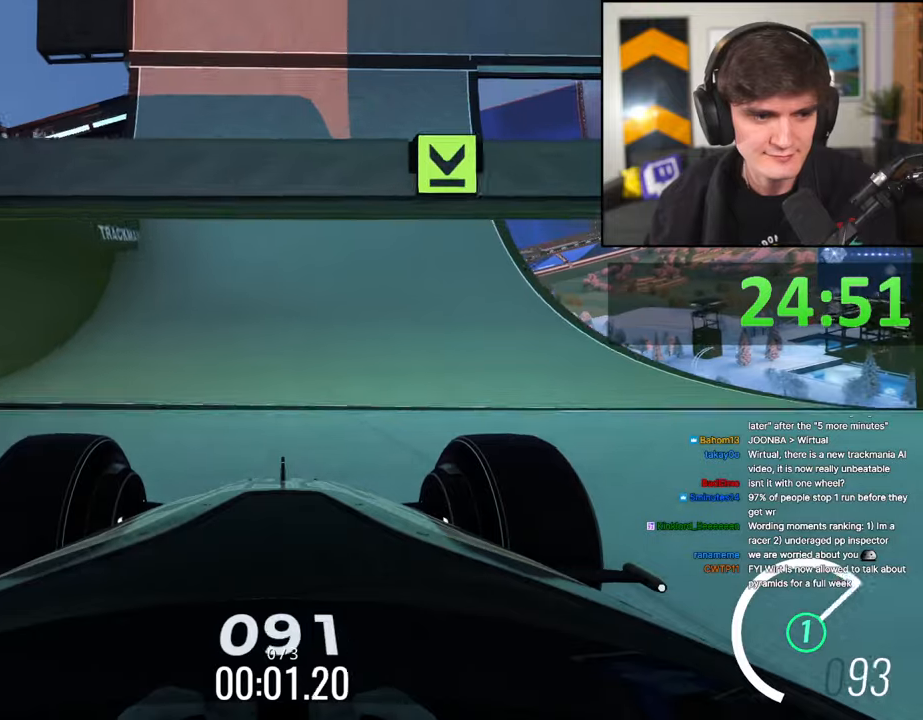
{"keys": ["up"], "events": [[184, "right", "down"], [267, "right", "up"]]}
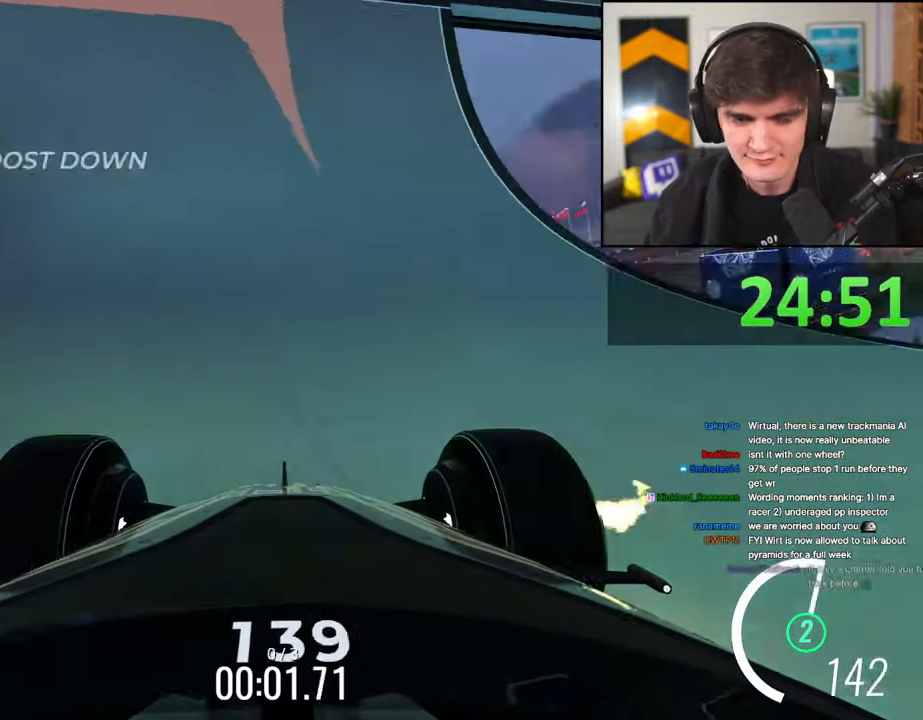
{"keys": ["right", "up"], "events": [[50, "right", "down"], [150, "right", "up"], [434, "right", "down"]]}
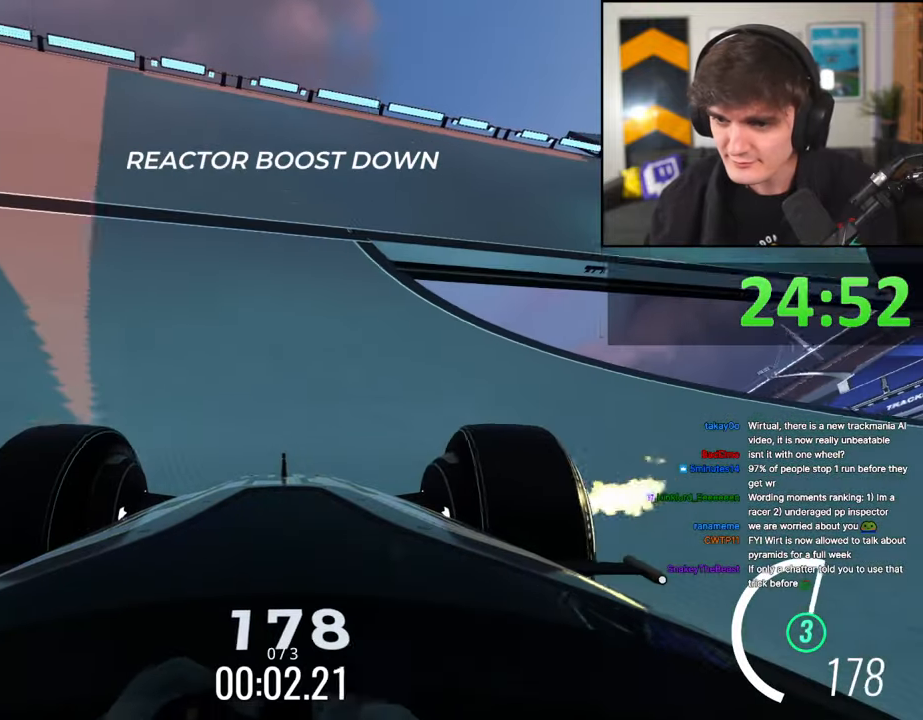
{"keys": ["right", "up"], "events": []}
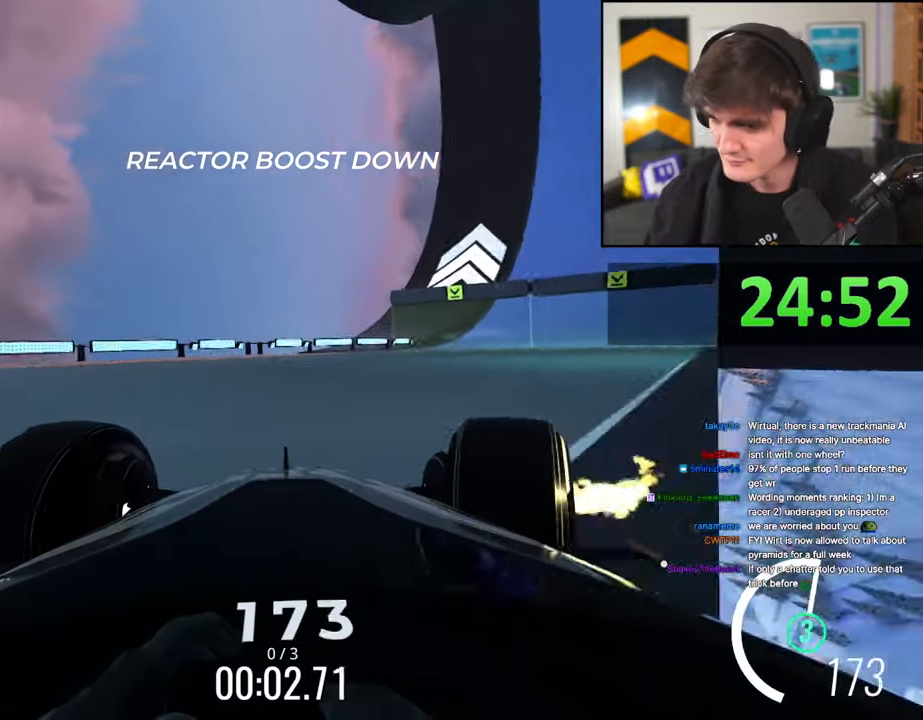
{"keys": ["up"], "events": [[34, "right", "up"], [267, "right", "down"], [417, "right", "up"]]}
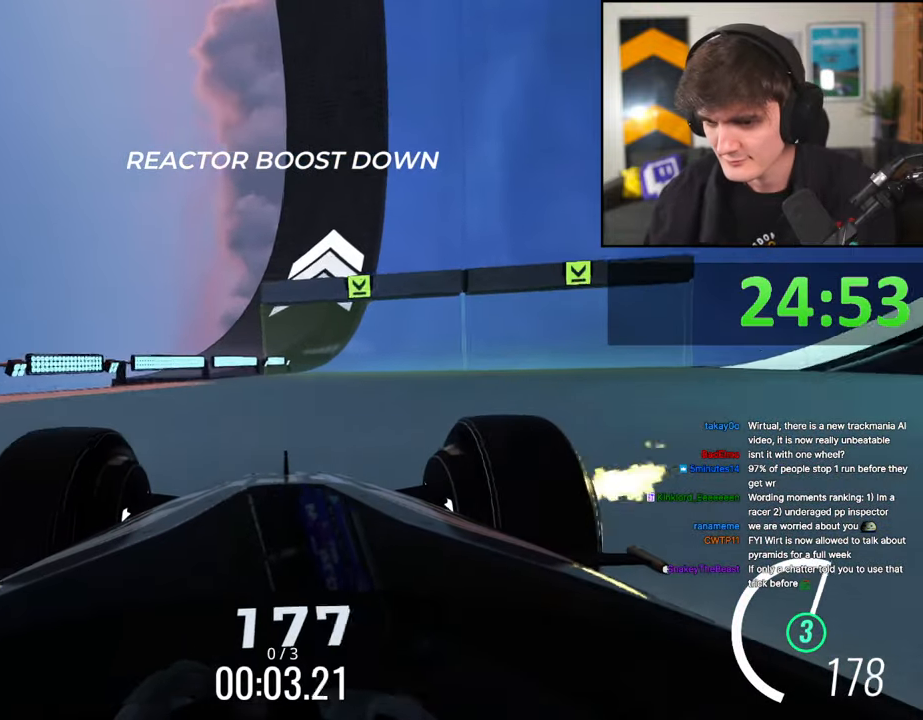
{"keys": ["up"], "events": [[150, "right", "down"], [234, "right", "up"], [334, "right", "down"], [434, "right", "up"]]}
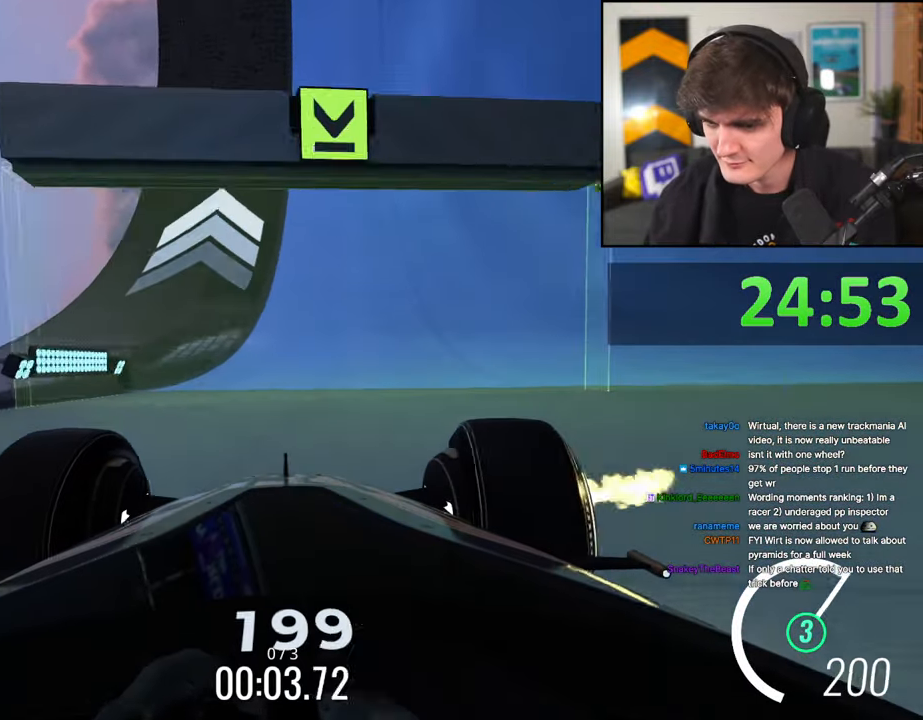
{"keys": ["up"], "events": [[117, "right", "down"], [217, "right", "up"], [450, "right", "down"], [500, "right", "up"]]}